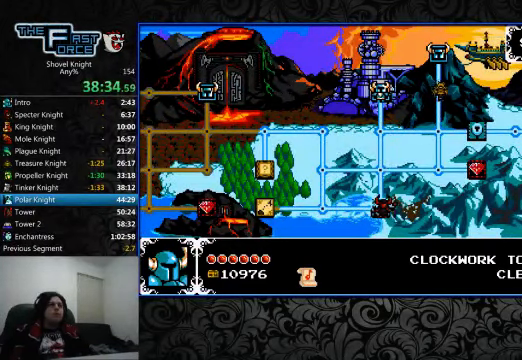
Gameplay with a controller (PlayStation layout); each line is a JSON object with the inputs held at the frame after it (dt_ms = milliseconds from this image to that frame). "events" lists button and stick changes between this image and that frame as [ms after this image, input, new state], when the widget could be followed in between. Not read: L1 L2 L3 R1 R2 R3.
{"dt_ms": 500, "buttons": [], "left_stick": "center", "right_stick": "center", "events": [[366, "DPAD_DOWN", "down"], [433, "DPAD_DOWN", "up"]]}
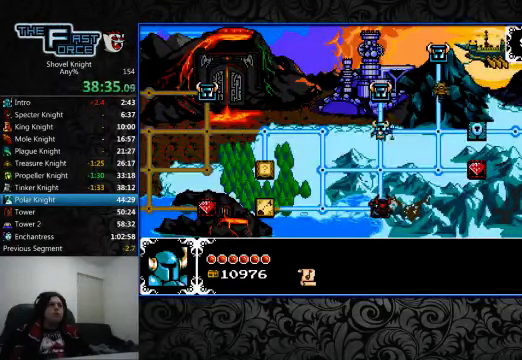
{"dt_ms": 500, "buttons": [], "left_stick": "center", "right_stick": "center", "events": [[33, "DPAD_DOWN", "down"], [133, "DPAD_DOWN", "up"], [200, "DPAD_DOWN", "down"], [266, "DPAD_DOWN", "up"]]}
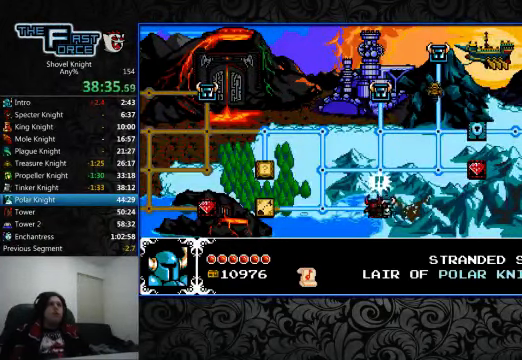
{"dt_ms": 500, "buttons": [], "left_stick": "center", "right_stick": "center", "events": []}
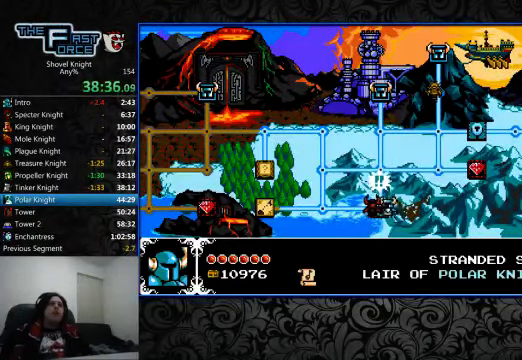
{"dt_ms": 500, "buttons": [], "left_stick": "center", "right_stick": "center", "events": []}
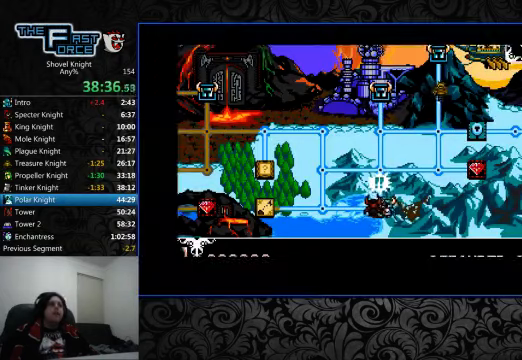
{"dt_ms": 500, "buttons": [], "left_stick": "center", "right_stick": "center", "events": []}
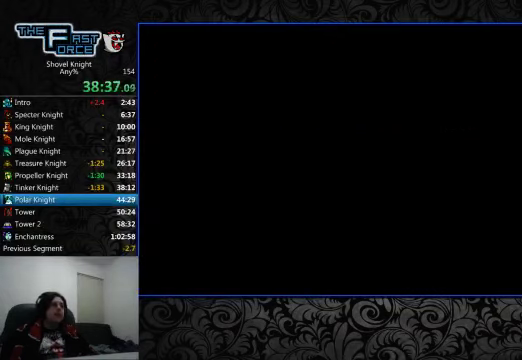
{"dt_ms": 500, "buttons": [], "left_stick": "center", "right_stick": "center", "events": []}
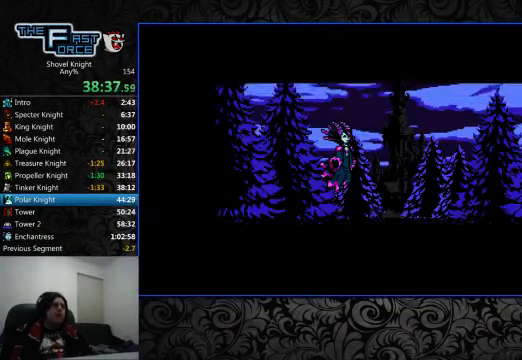
{"dt_ms": 500, "buttons": [], "left_stick": "center", "right_stick": "center", "events": []}
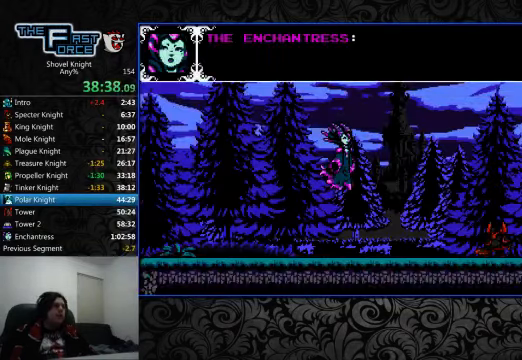
{"dt_ms": 500, "buttons": [], "left_stick": "center", "right_stick": "center", "events": []}
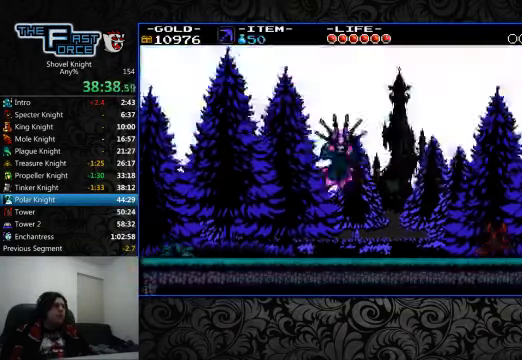
{"dt_ms": 500, "buttons": [], "left_stick": "center", "right_stick": "center", "events": [[34, "START", "down"], [134, "START", "up"]]}
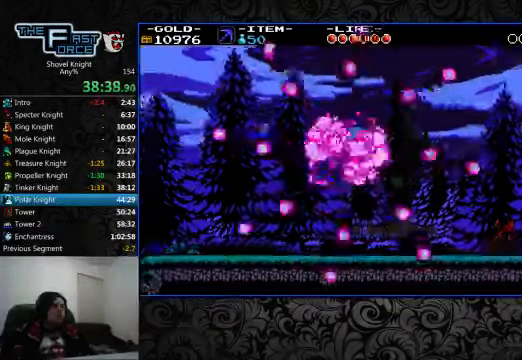
{"dt_ms": 500, "buttons": [], "left_stick": "center", "right_stick": "center", "events": []}
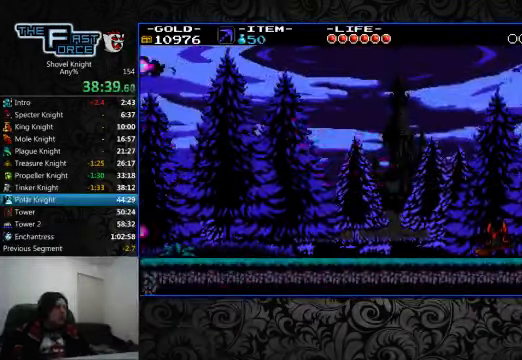
{"dt_ms": 1000, "buttons": ["START"], "left_stick": "center", "right_stick": "center"}
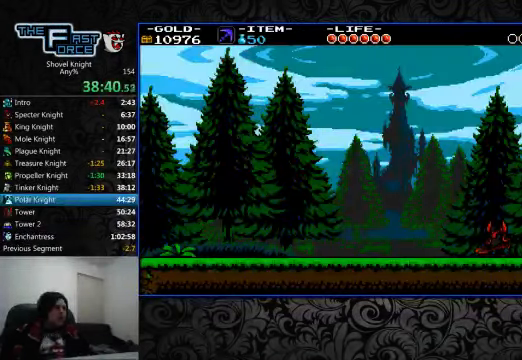
{"dt_ms": 500, "buttons": ["START"], "left_stick": "center", "right_stick": "center", "events": [[34, "START", "up"], [100, "START", "down"], [367, "START", "up"], [434, "START", "down"]]}
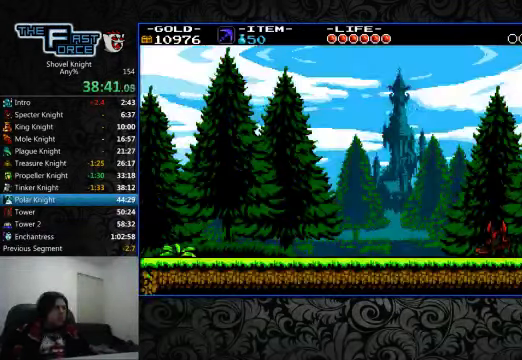
{"dt_ms": 500, "buttons": [], "left_stick": "center", "right_stick": "center"}
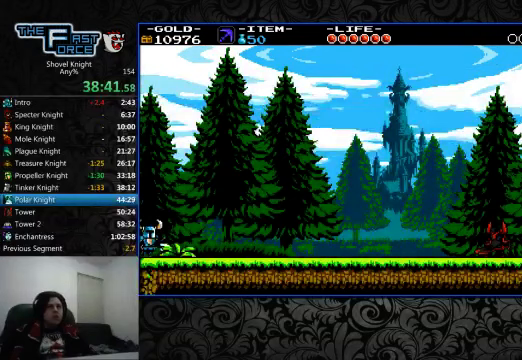
{"dt_ms": 500, "buttons": ["START"], "left_stick": "center", "right_stick": "center", "events": [[100, "START", "down"], [367, "START", "up"], [433, "START", "down"]]}
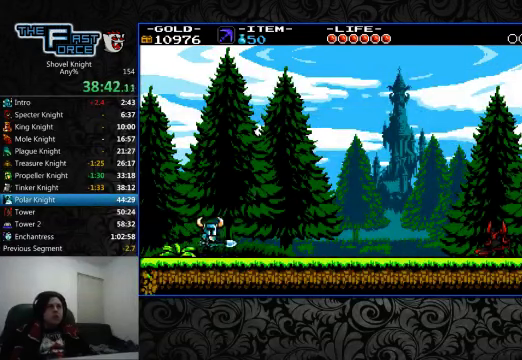
{"dt_ms": 500, "buttons": [], "left_stick": "center", "right_stick": "center", "events": [[33, "START", "up"], [100, "START", "down"], [167, "START", "up"], [233, "START", "down"], [333, "START", "up"], [400, "START", "down"], [467, "START", "up"]]}
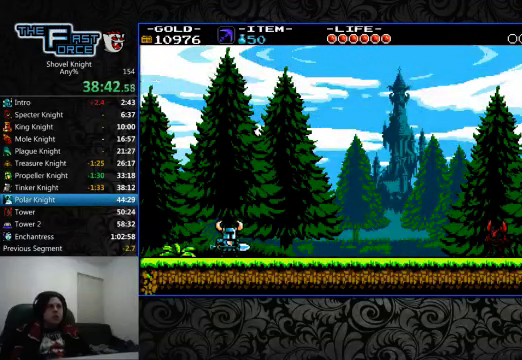
{"dt_ms": 500, "buttons": [], "left_stick": "center", "right_stick": "center", "events": [[33, "START", "down"], [100, "START", "up"], [333, "START", "down"], [400, "START", "up"]]}
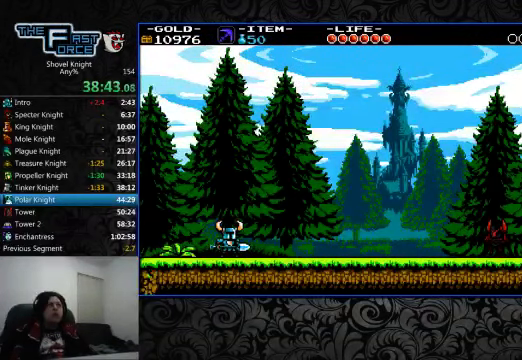
{"dt_ms": 500, "buttons": [], "left_stick": "center", "right_stick": "center", "events": []}
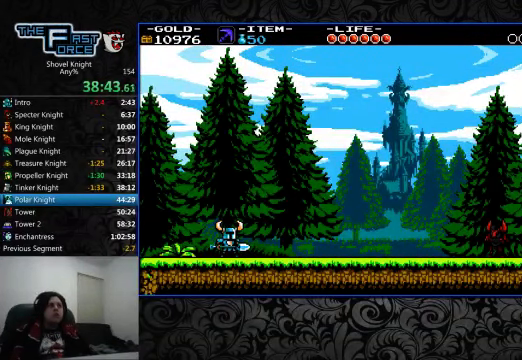
{"dt_ms": 500, "buttons": [], "left_stick": "center", "right_stick": "center", "events": []}
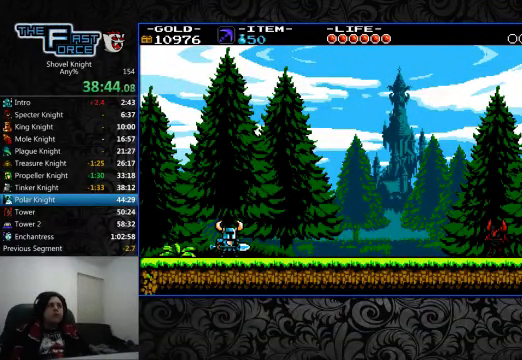
{"dt_ms": 500, "buttons": [], "left_stick": "center", "right_stick": "center", "events": []}
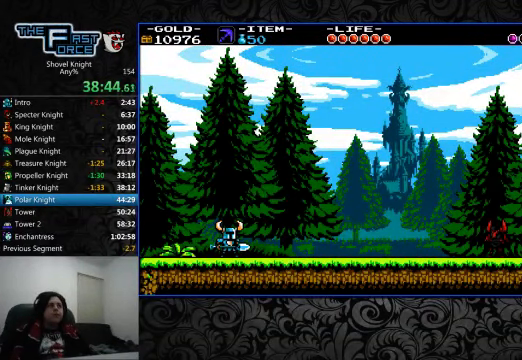
{"dt_ms": 500, "buttons": [], "left_stick": "center", "right_stick": "center", "events": []}
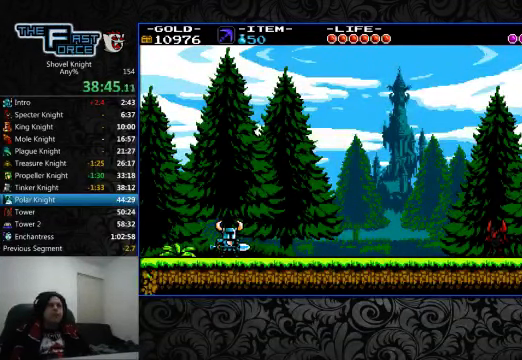
{"dt_ms": 500, "buttons": [], "left_stick": "center", "right_stick": "center", "events": []}
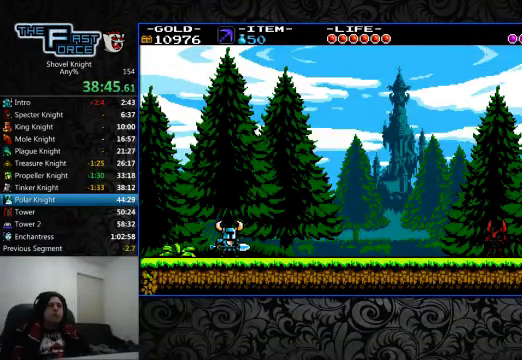
{"dt_ms": 500, "buttons": [], "left_stick": "center", "right_stick": "center", "events": []}
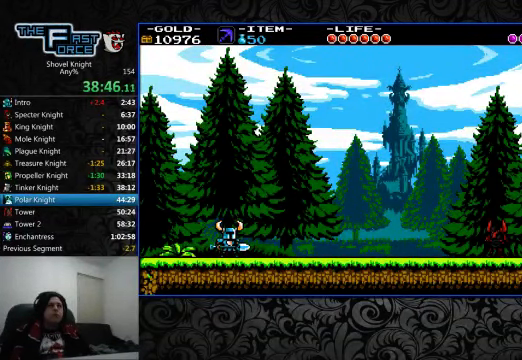
{"dt_ms": 500, "buttons": [], "left_stick": "center", "right_stick": "center", "events": []}
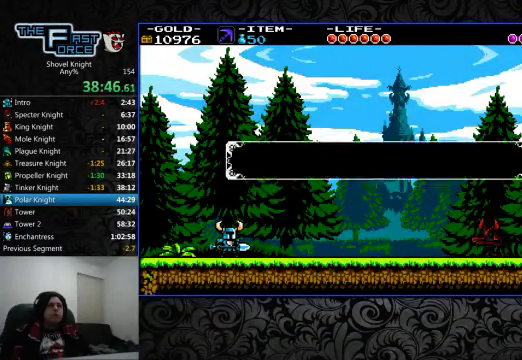
{"dt_ms": 500, "buttons": [], "left_stick": "center", "right_stick": "center", "events": [[366, "DPAD_DOWN", "down"], [433, "DPAD_DOWN", "up"]]}
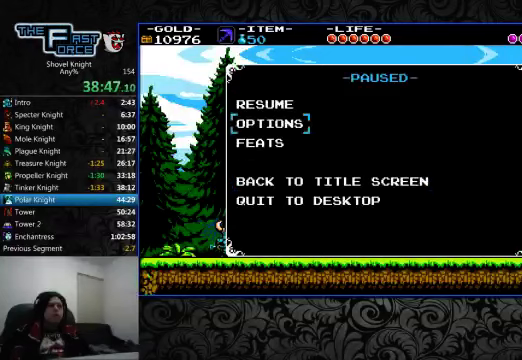
{"dt_ms": 500, "buttons": ["DPAD_DOWN"], "left_stick": "center", "right_stick": "center", "events": [[33, "DPAD_DOWN", "down"], [100, "DPAD_DOWN", "up"], [200, "DPAD_DOWN", "down"], [266, "DPAD_DOWN", "up"], [366, "CROSS", "down"], [466, "CROSS", "up"], [466, "DPAD_DOWN", "down"]]}
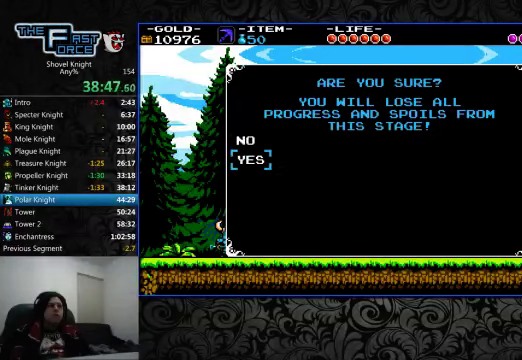
{"dt_ms": 500, "buttons": [], "left_stick": "center", "right_stick": "center", "events": [[33, "DPAD_DOWN", "up"], [100, "CROSS", "down"], [166, "CROSS", "up"], [233, "CROSS", "down"], [333, "CROSS", "up"], [400, "CROSS", "down"], [466, "CROSS", "up"]]}
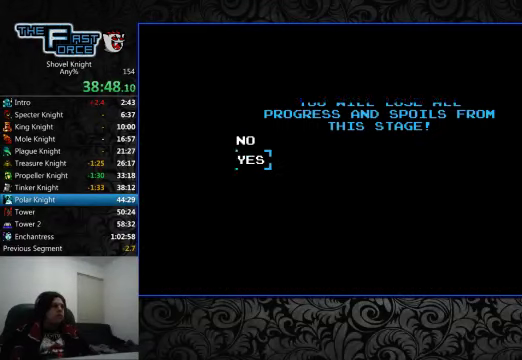
{"dt_ms": 500, "buttons": ["CROSS"], "left_stick": "center", "right_stick": "center", "events": [[66, "CROSS", "down"], [100, "CROSS", "up"], [200, "CROSS", "down"], [266, "CROSS", "up"], [333, "CROSS", "down"], [400, "CROSS", "up"], [466, "CROSS", "down"]]}